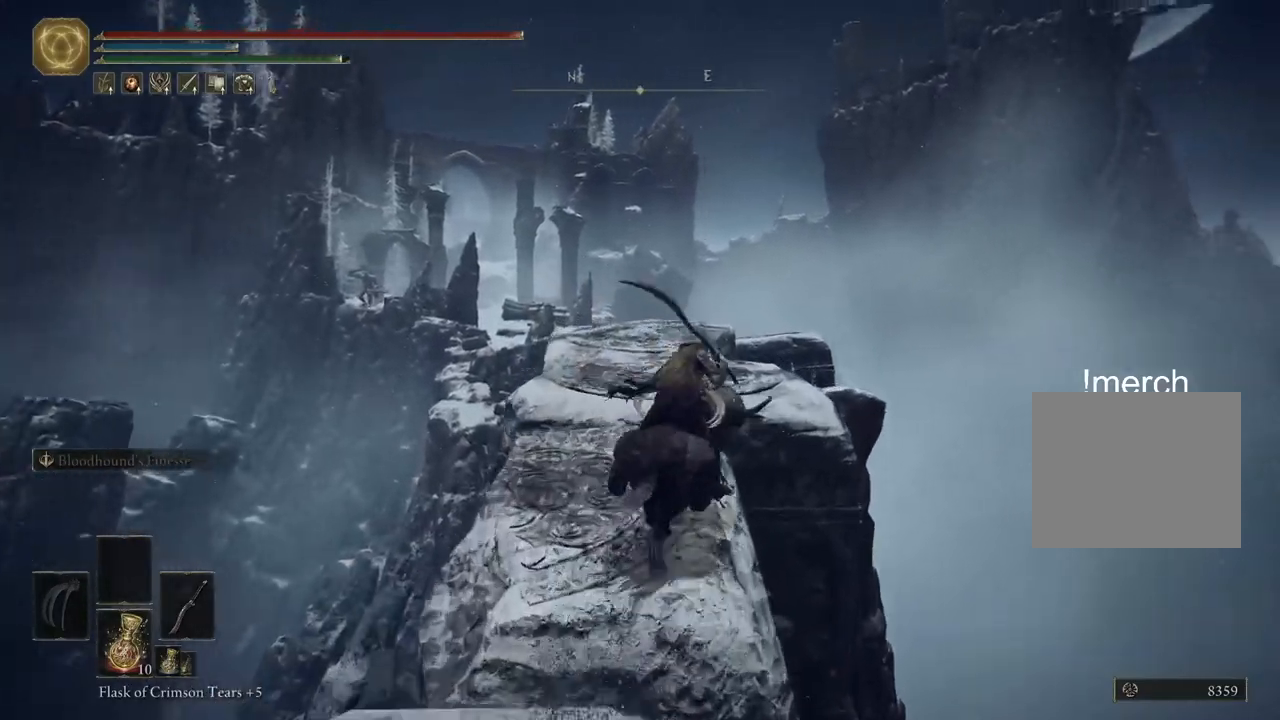
Gameplay with a controller (PlayStation layout); each line is a JSON object with the inputs held at the frame after it. "events" lists button and stick changes between this image and that frame as [ms after this image, input, new state], when the widget could be followed in between.
{"buttons": [], "left_stick": "up", "right_stick": "down-left", "events": [[317, "right_stick", "down-left"]]}
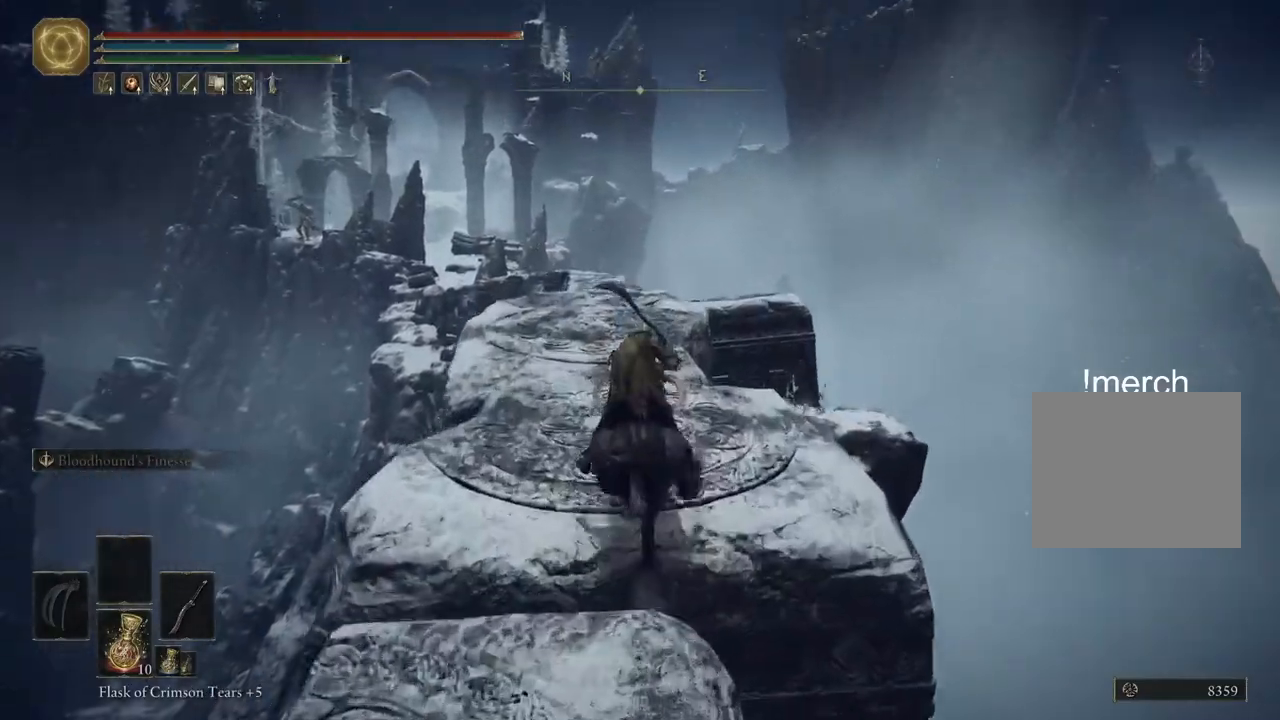
{"buttons": [], "left_stick": "up", "right_stick": "down-left", "events": []}
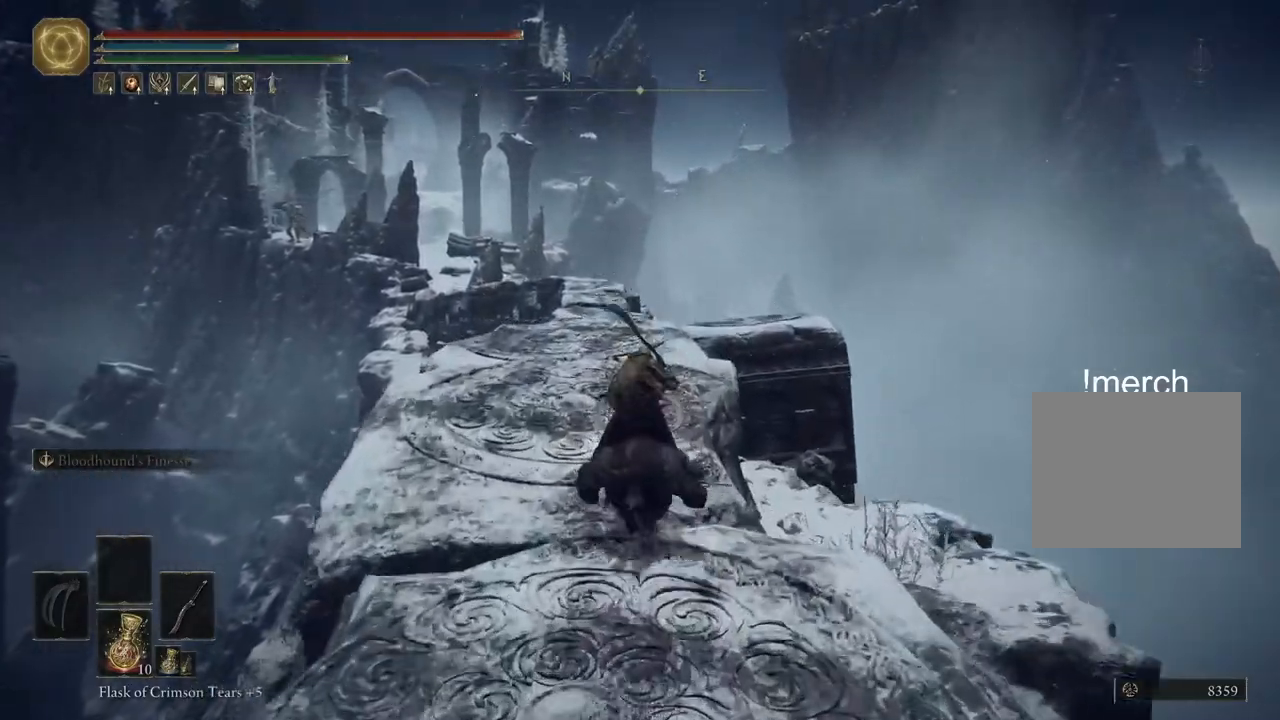
{"buttons": [], "left_stick": "up", "right_stick": "down-left", "events": []}
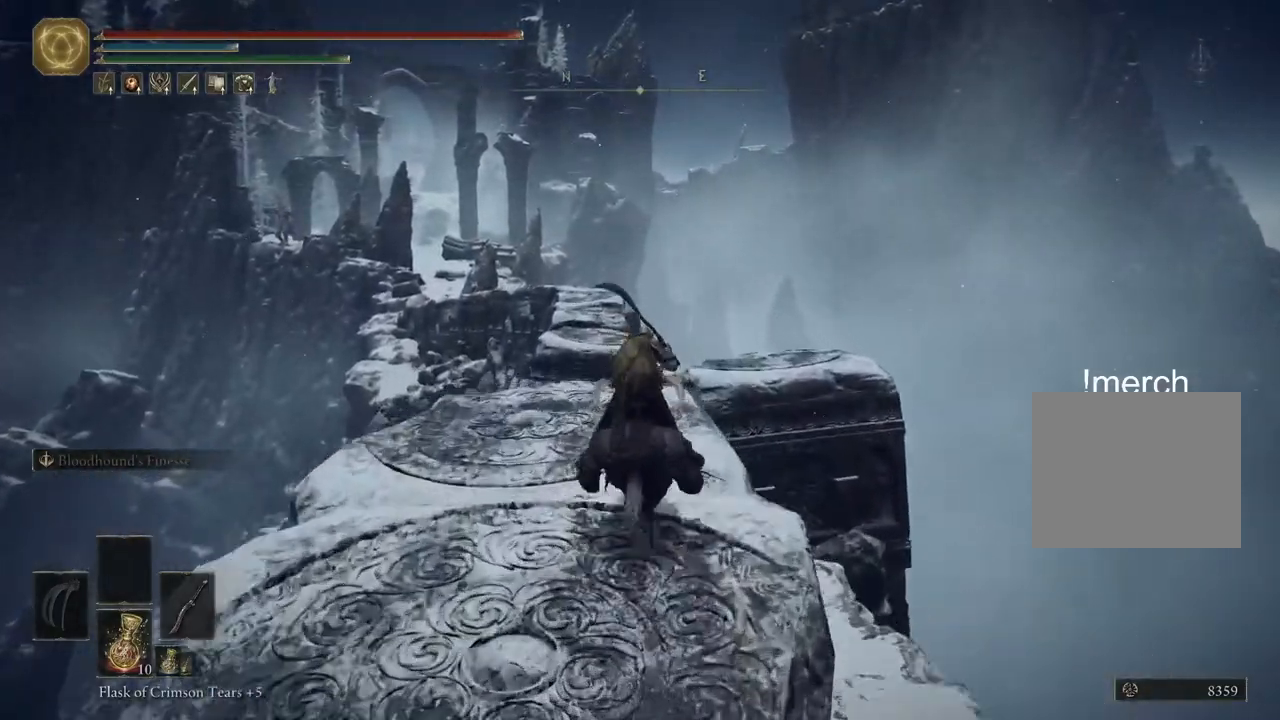
{"buttons": [], "left_stick": "up", "right_stick": "center", "events": [[17, "right_stick", "center"]]}
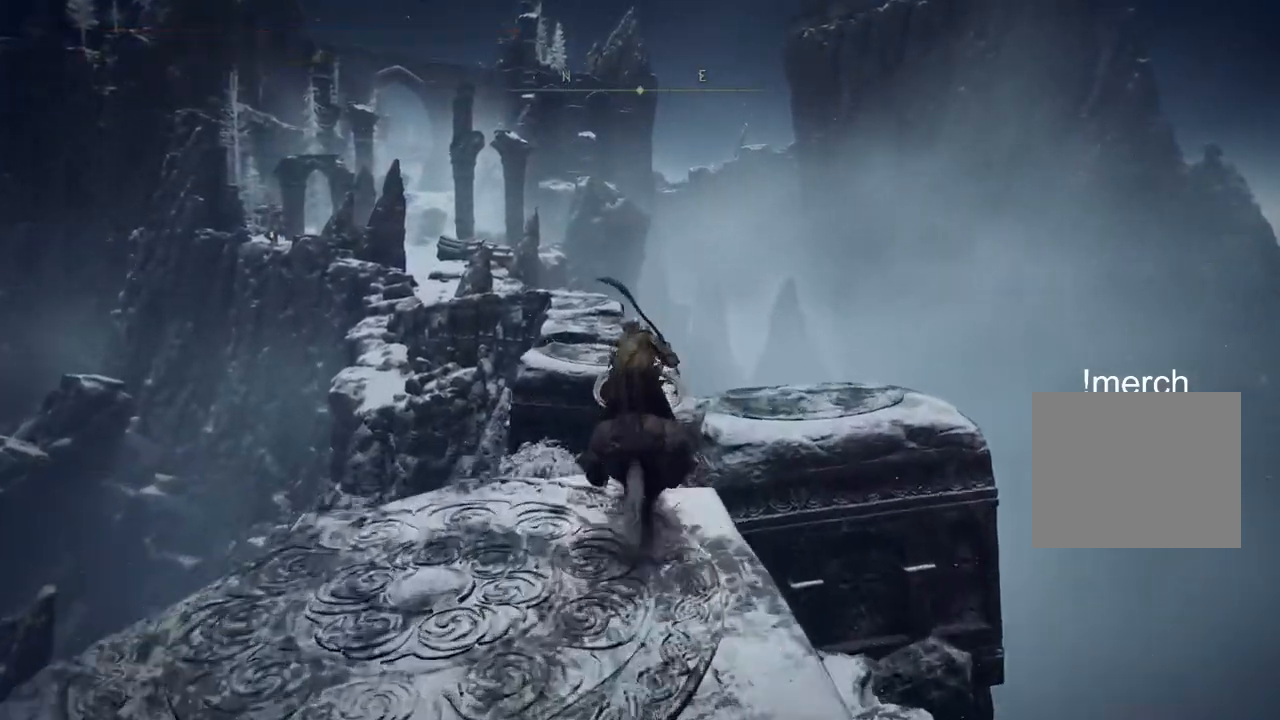
{"buttons": [], "left_stick": "up", "right_stick": "center", "events": [[200, "CROSS", "down"], [300, "CROSS", "up"]]}
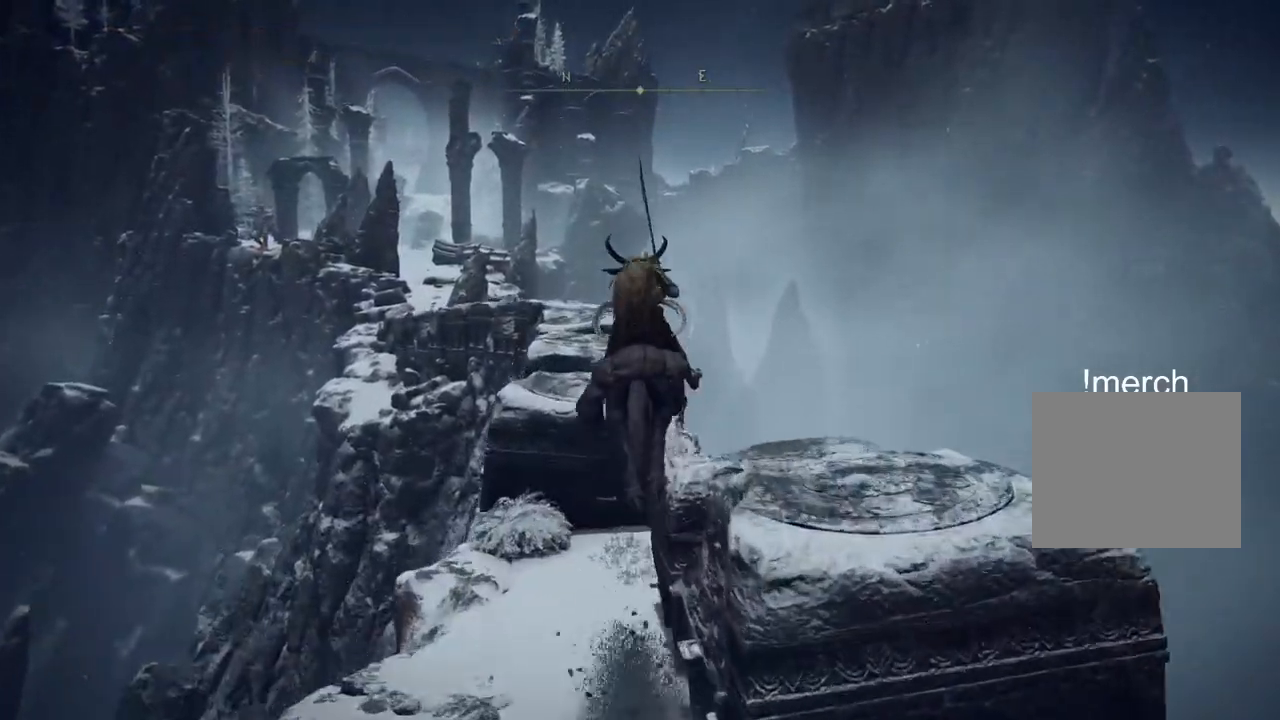
{"buttons": [], "left_stick": "up", "right_stick": "center", "events": []}
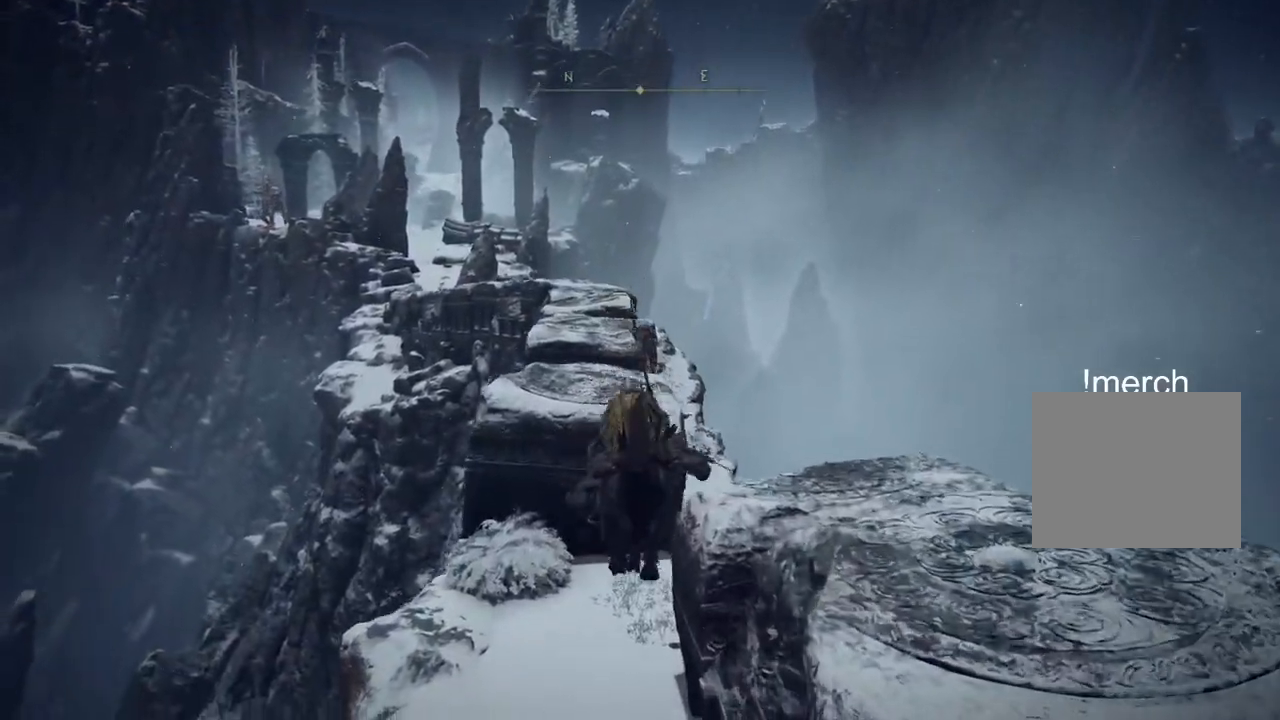
{"buttons": [], "left_stick": "up", "right_stick": "center", "events": []}
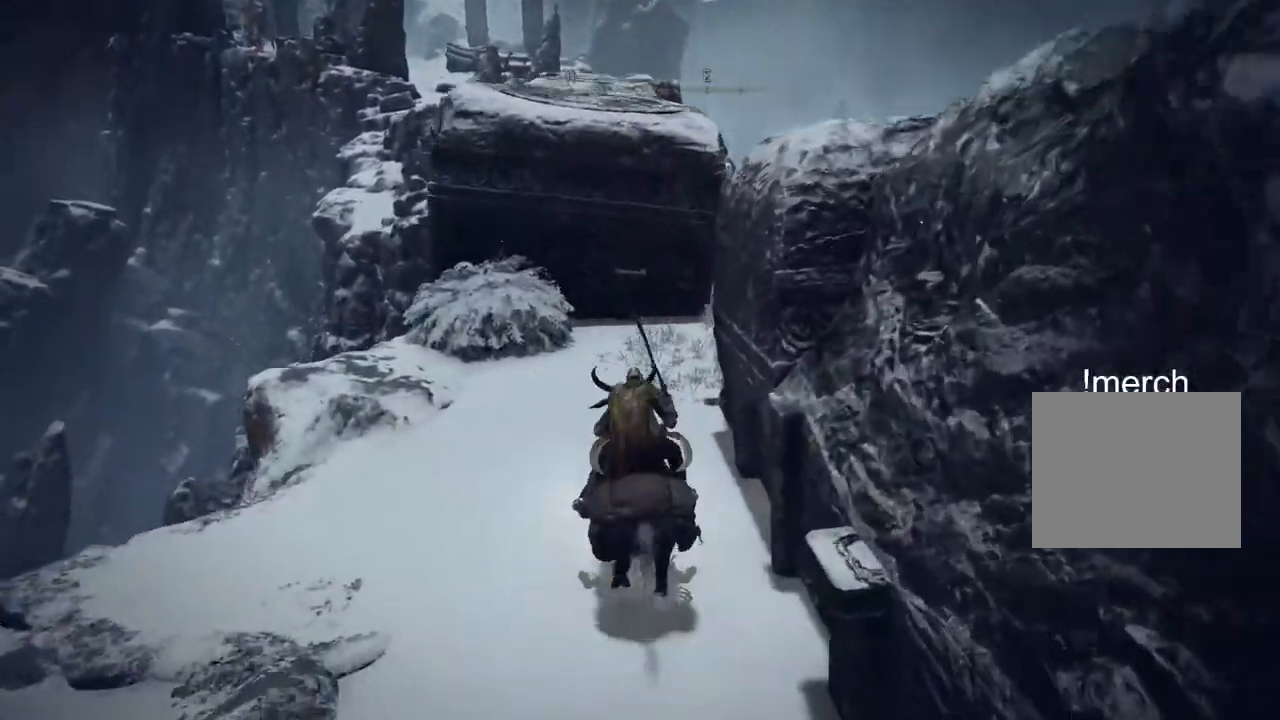
{"buttons": [], "left_stick": "up", "right_stick": "center", "events": []}
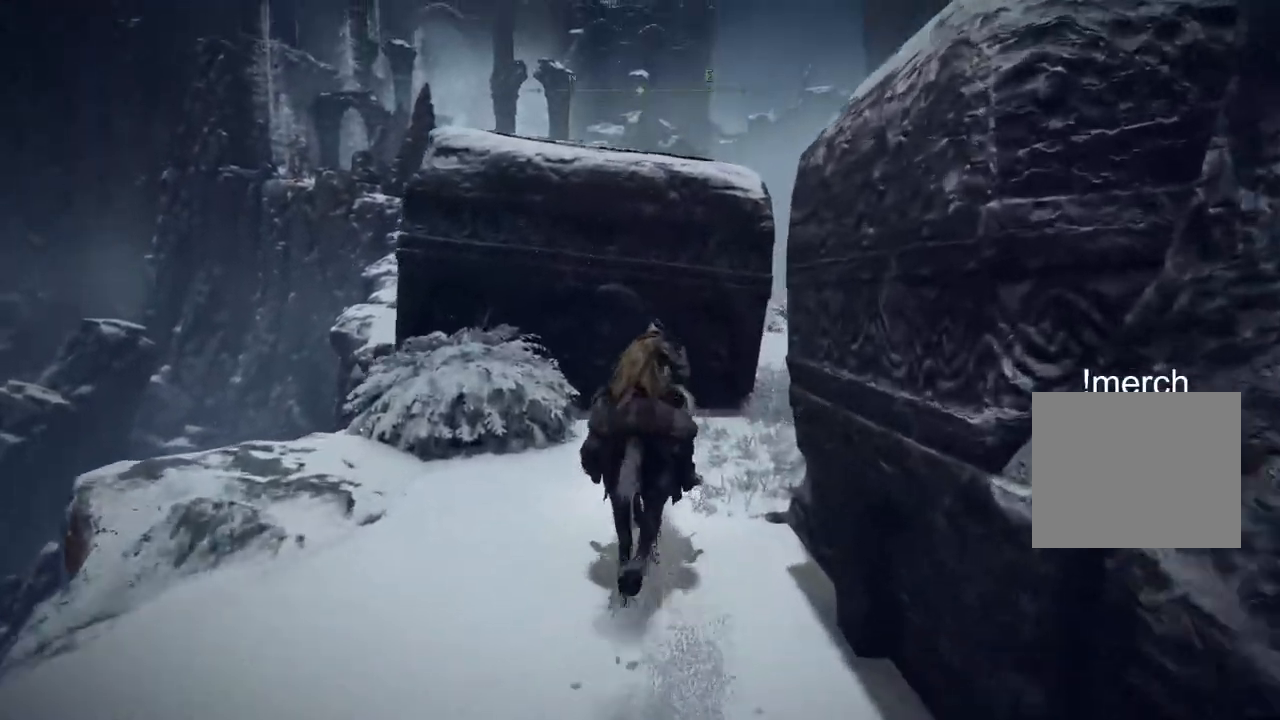
{"buttons": [], "left_stick": "up", "right_stick": "center", "events": []}
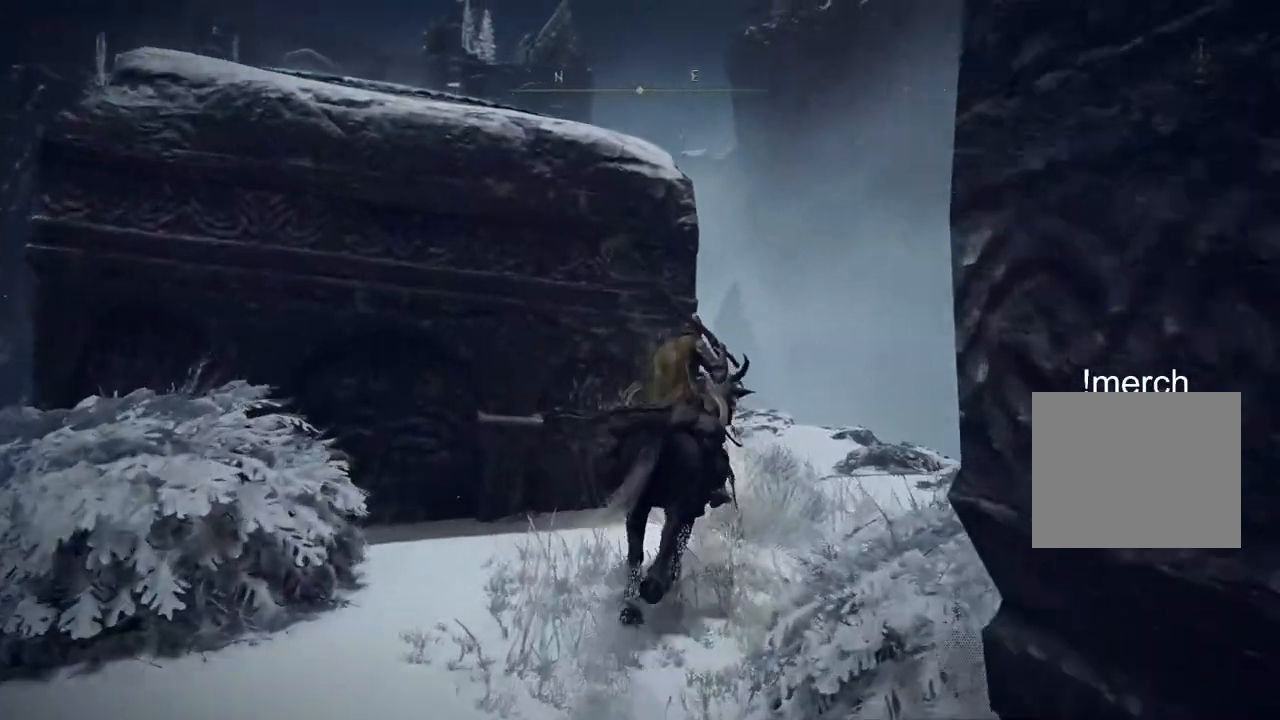
{"buttons": [], "left_stick": "up-right", "right_stick": "down-left", "events": [[83, "right_stick", "down-left"], [367, "left_stick", "up-right"]]}
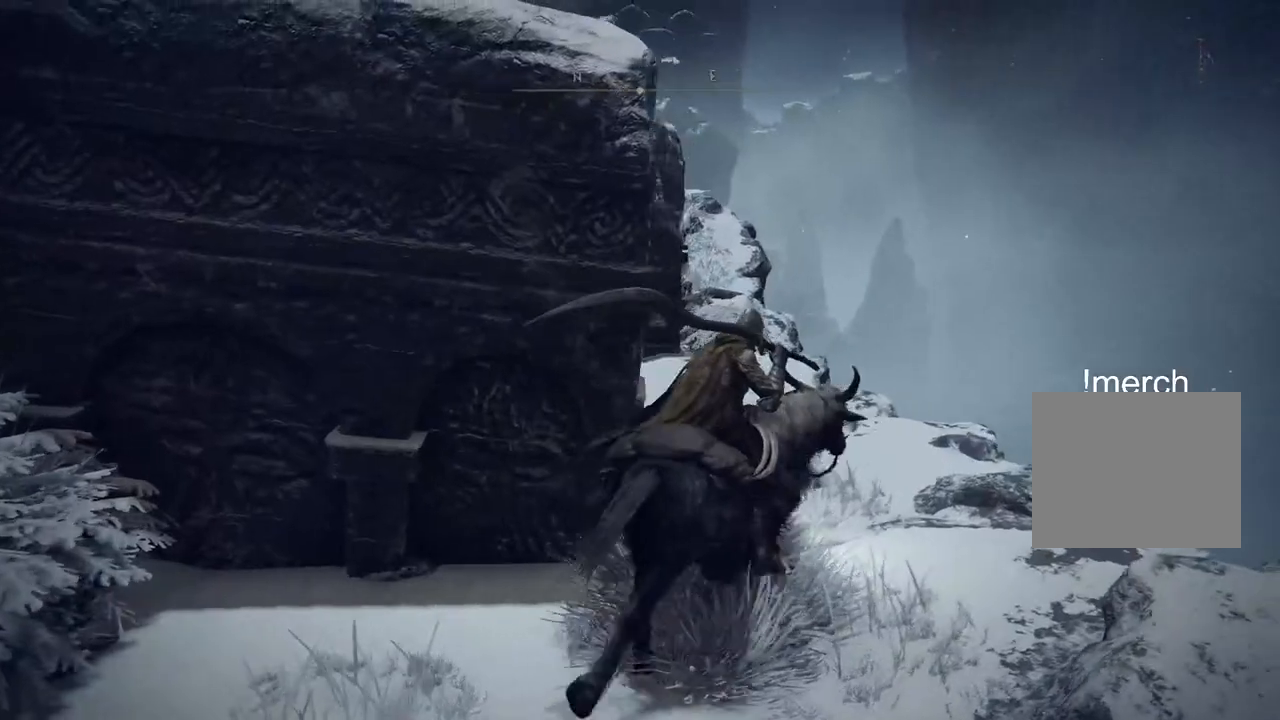
{"buttons": [], "left_stick": "up-right", "right_stick": "down-left", "events": []}
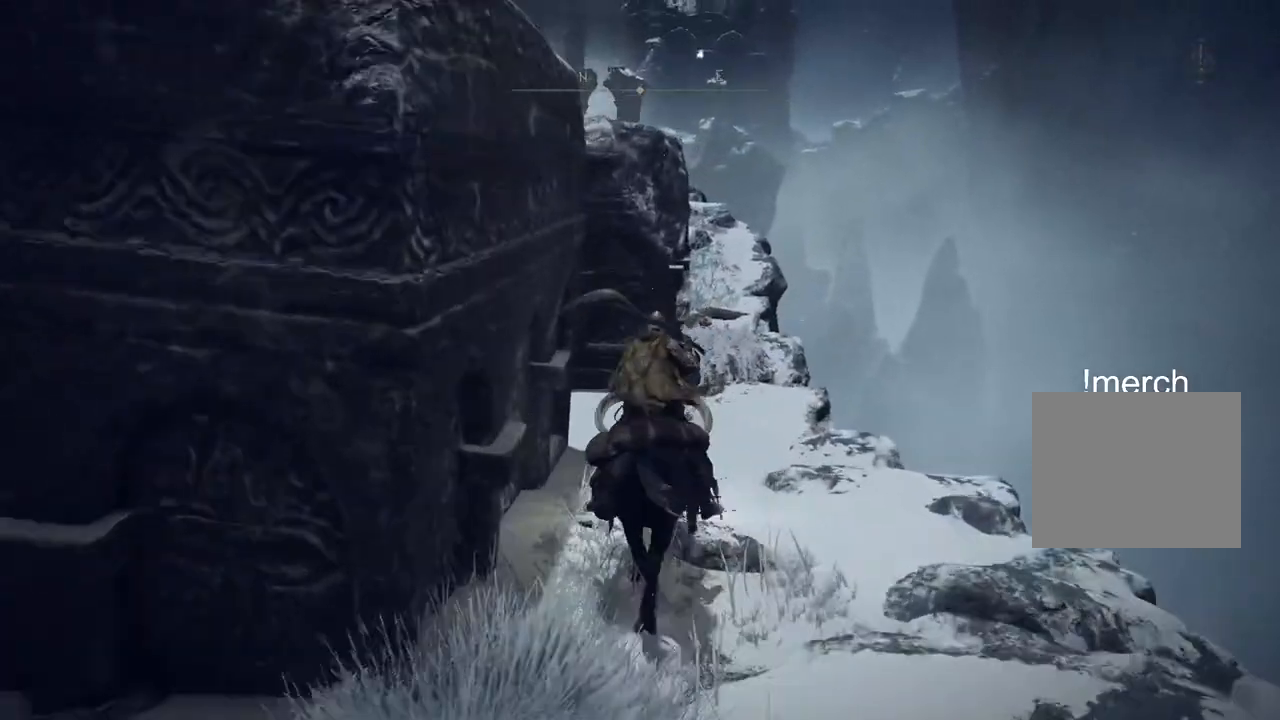
{"buttons": [], "left_stick": "up-right", "right_stick": "down-left", "events": []}
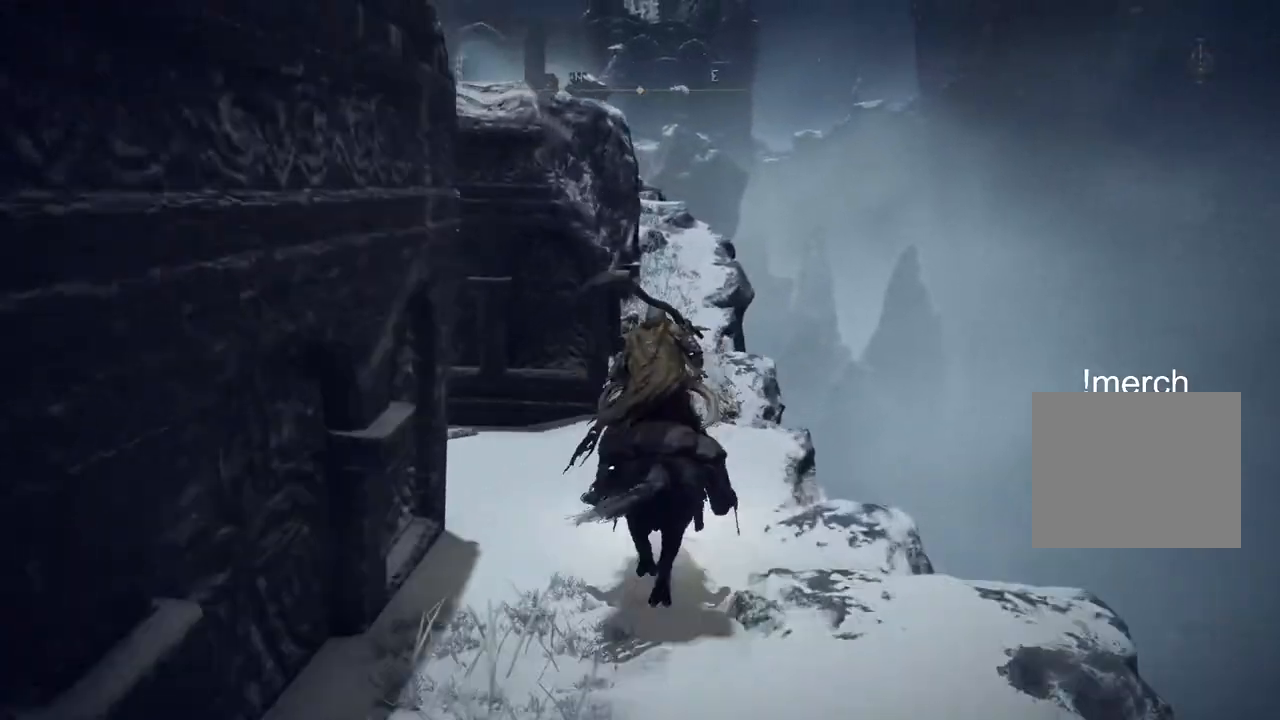
{"buttons": [], "left_stick": "up-right", "right_stick": "center", "events": [[233, "right_stick", "center"]]}
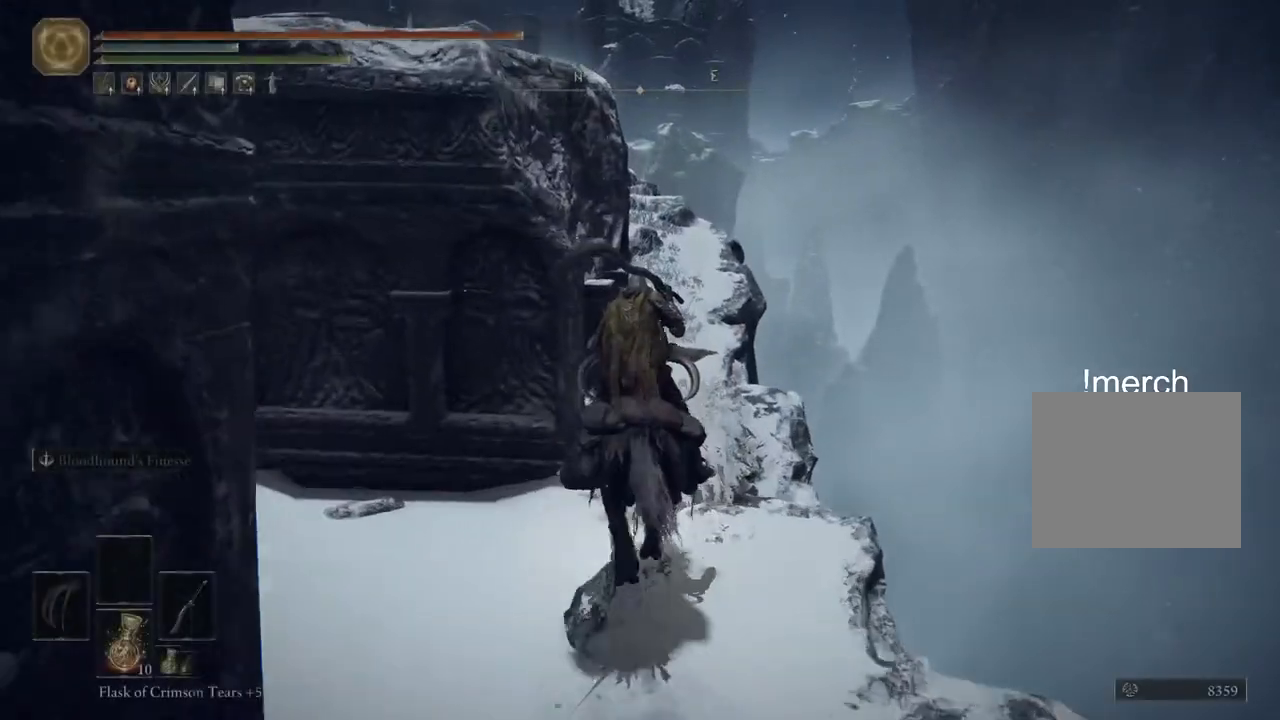
{"buttons": [], "left_stick": "up-right", "right_stick": "center", "events": [[50, "CIRCLE", "down"], [167, "CIRCLE", "up"]]}
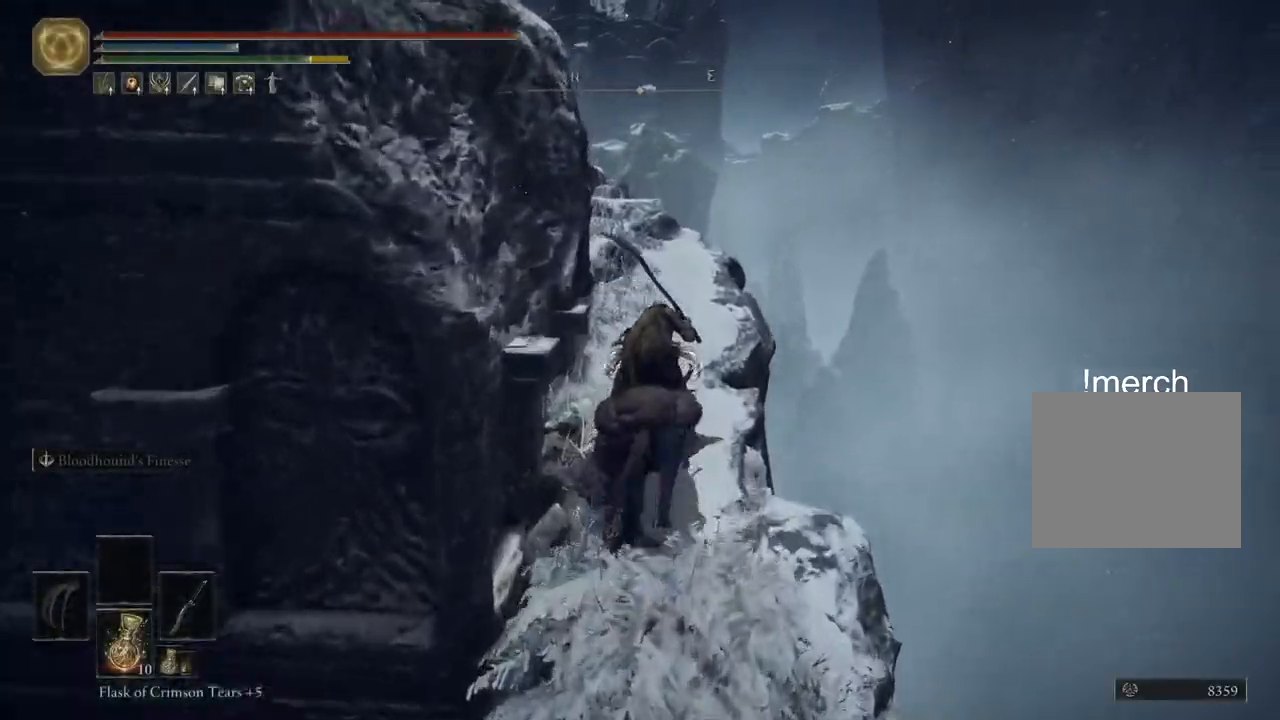
{"buttons": [], "left_stick": "up", "right_stick": "center", "events": [[350, "left_stick", "up"]]}
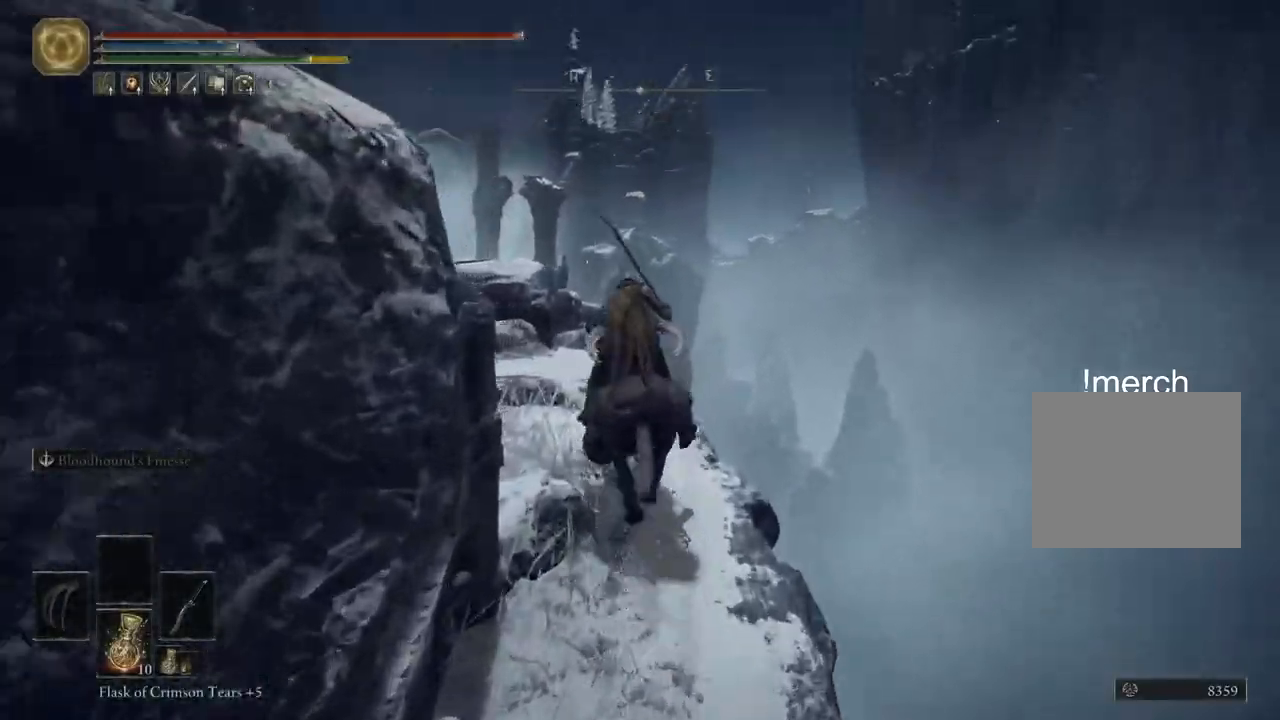
{"buttons": [], "left_stick": "up", "right_stick": "center", "events": [[283, "CROSS", "down"], [417, "CROSS", "up"]]}
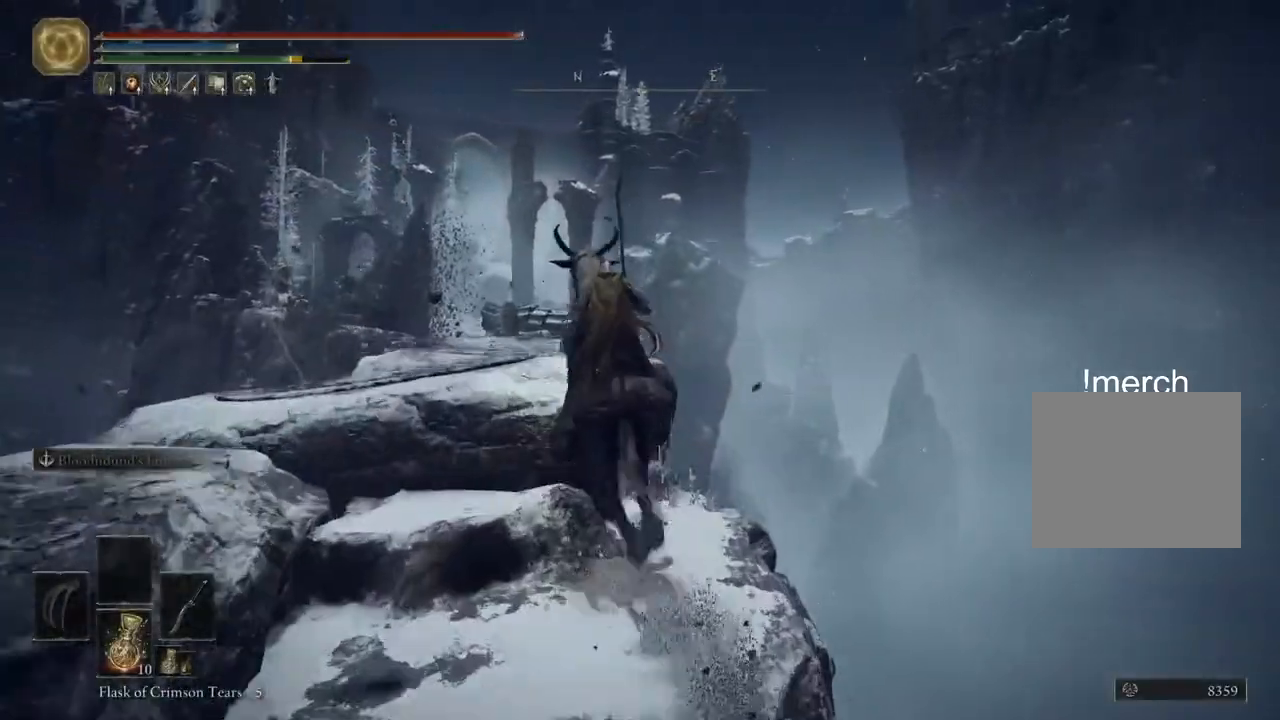
{"buttons": [], "left_stick": "up", "right_stick": "center", "events": []}
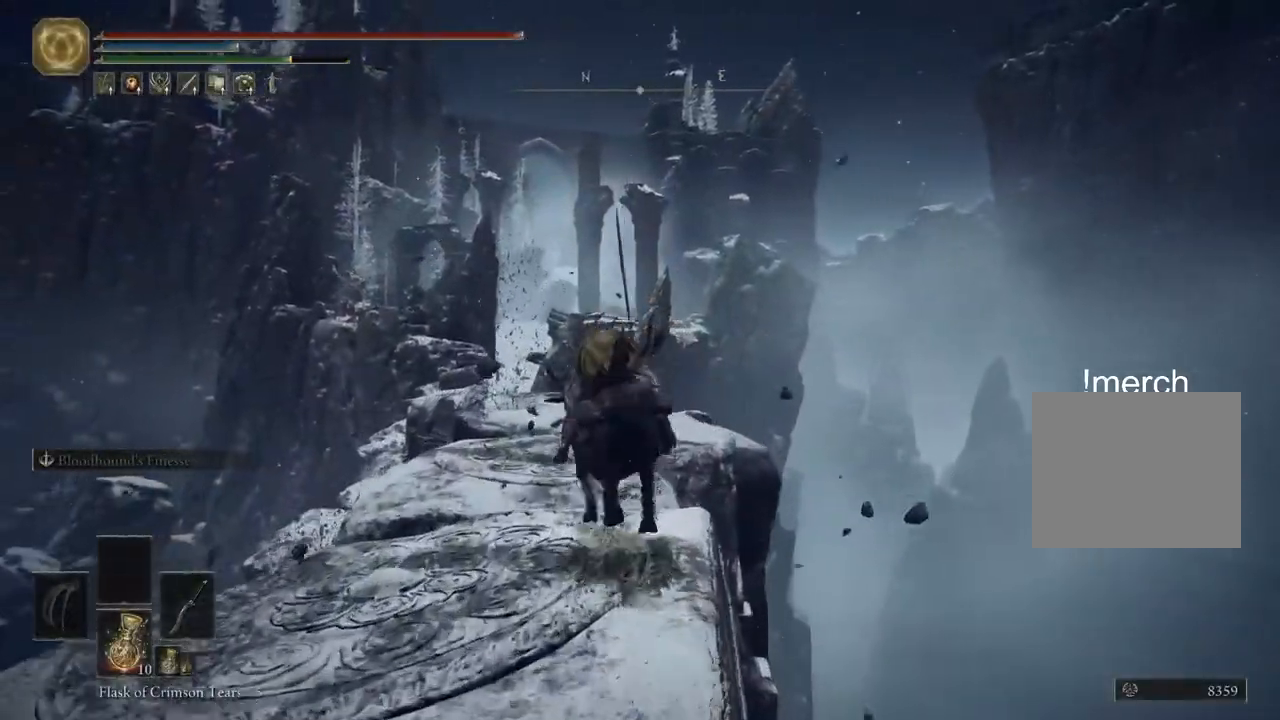
{"buttons": [], "left_stick": "up", "right_stick": "center", "events": [[67, "CIRCLE", "down"], [150, "CIRCLE", "up"]]}
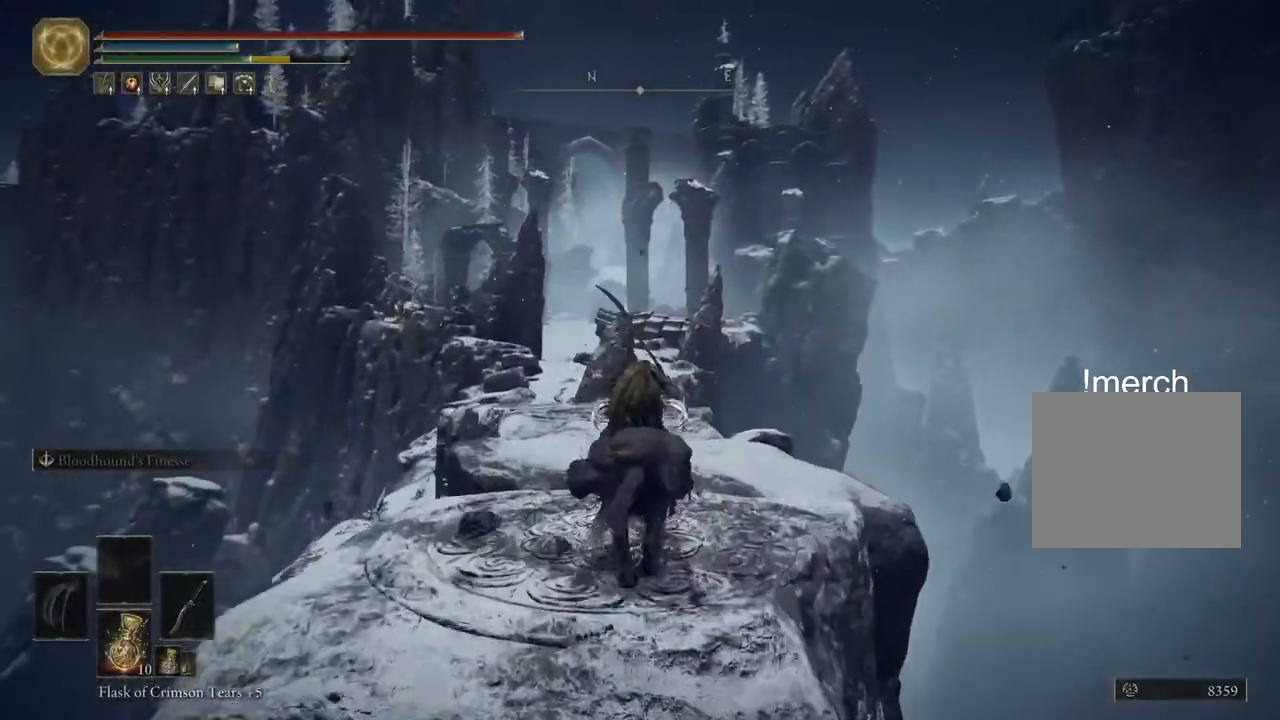
{"buttons": [], "left_stick": "up", "right_stick": "center", "events": []}
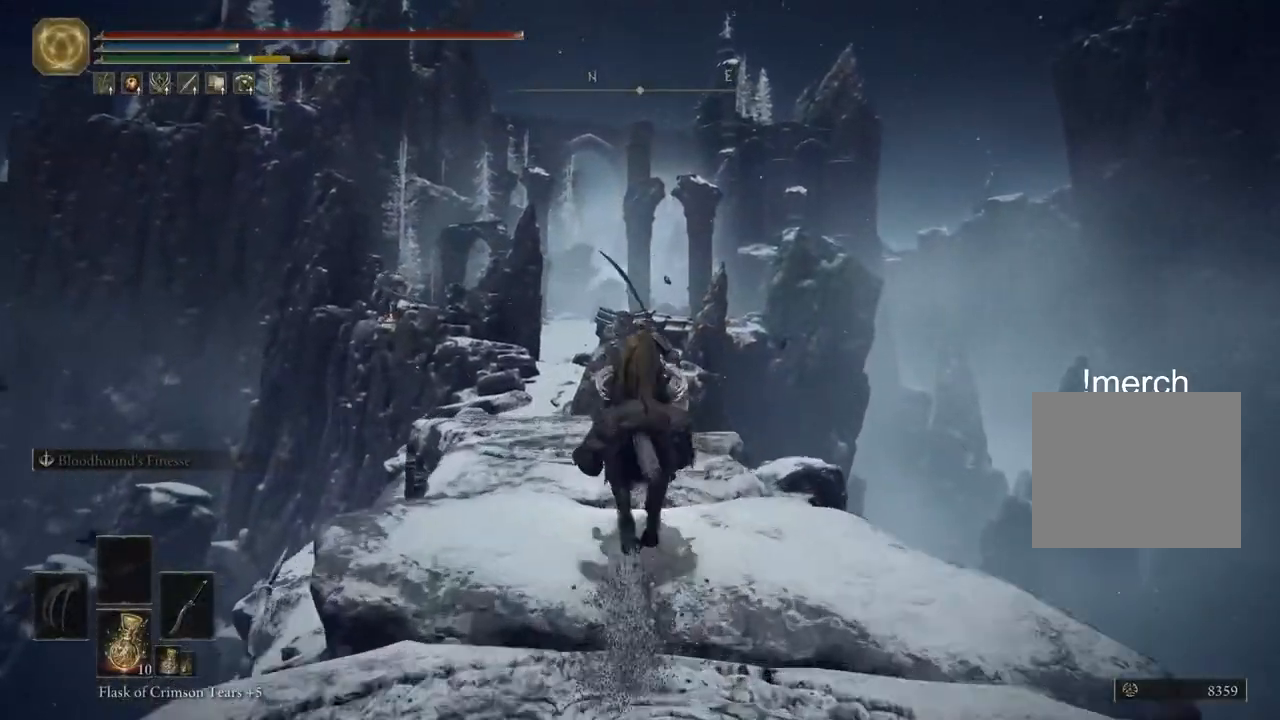
{"buttons": [], "left_stick": "up", "right_stick": "center", "events": []}
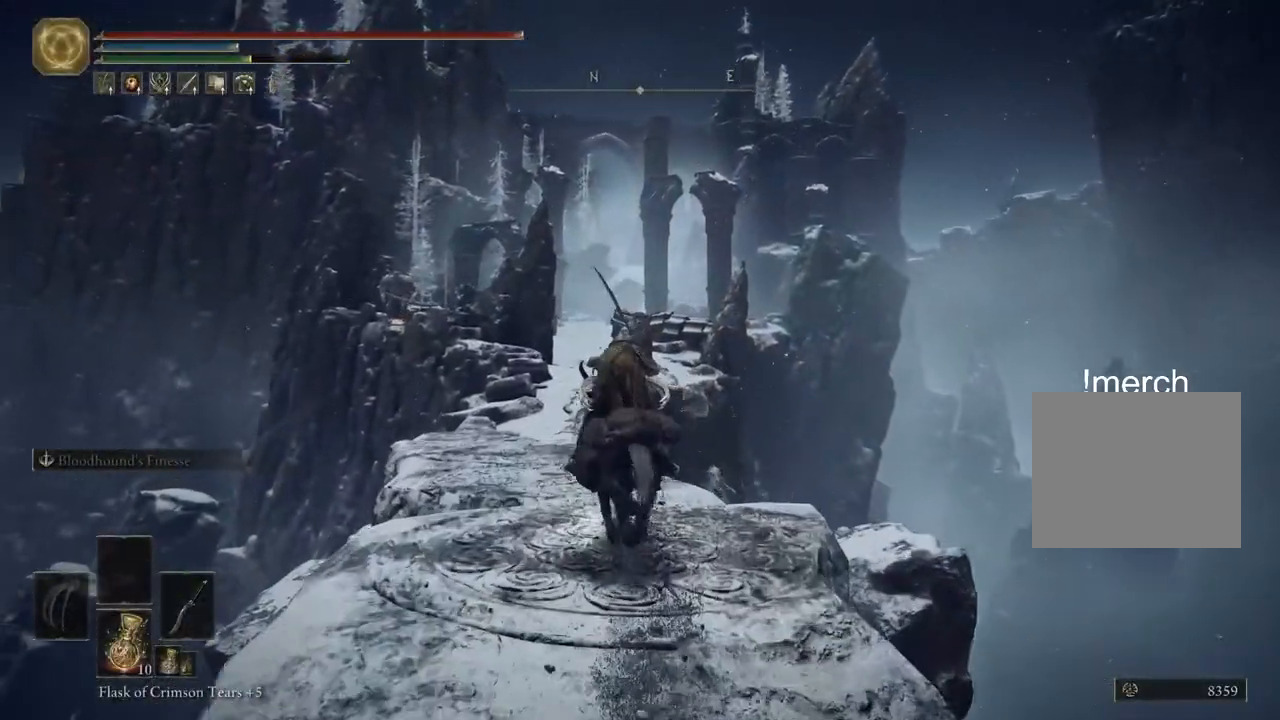
{"buttons": [], "left_stick": "up", "right_stick": "center", "events": []}
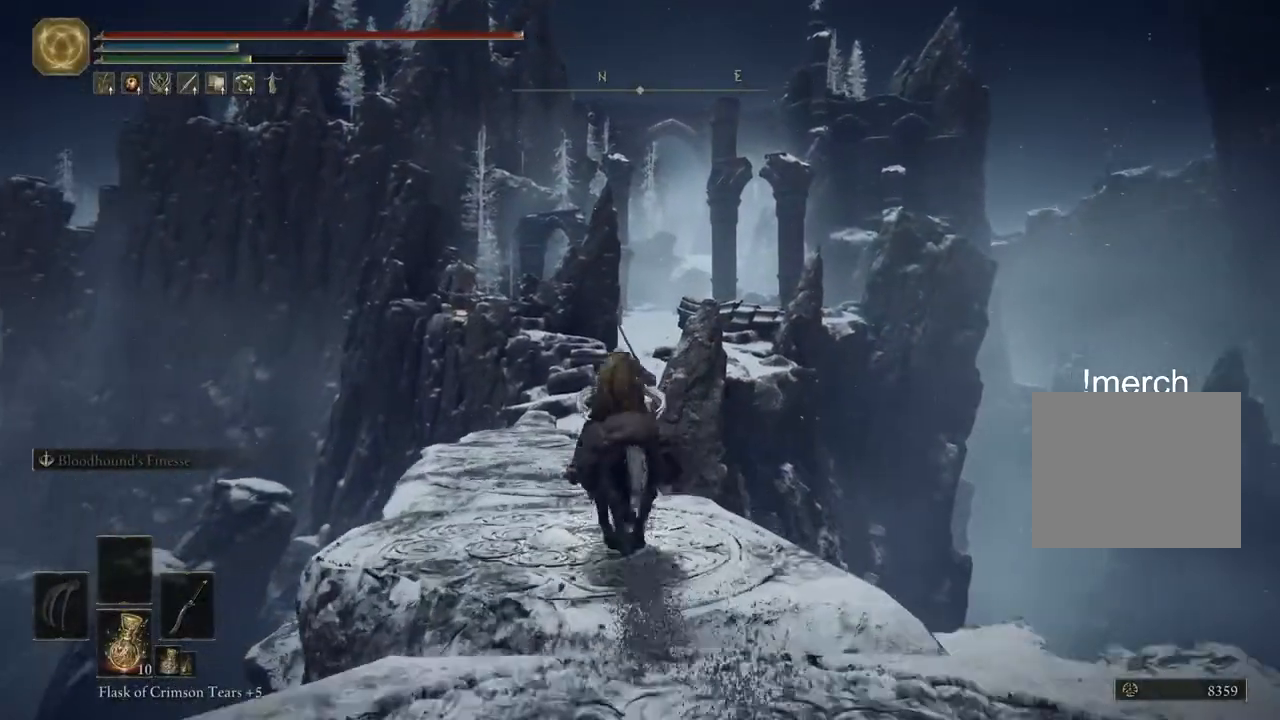
{"buttons": [], "left_stick": "up", "right_stick": "center", "events": []}
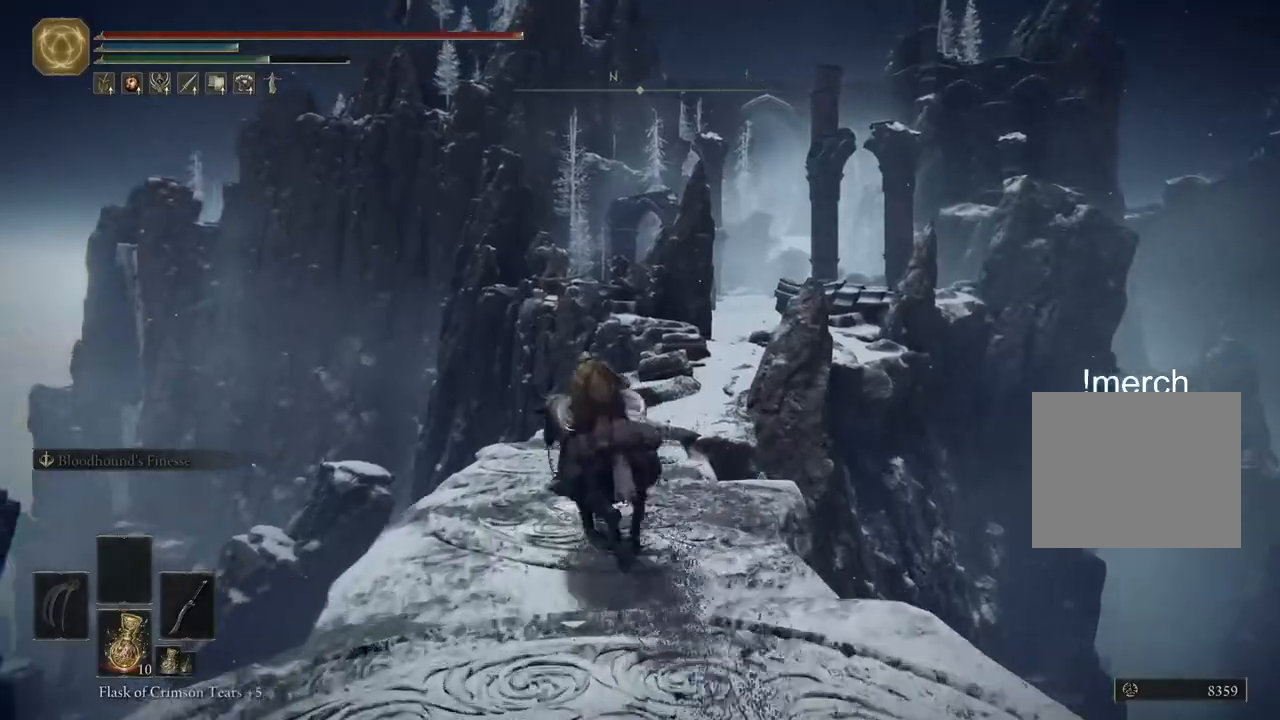
{"buttons": [], "left_stick": "up", "right_stick": "center", "events": []}
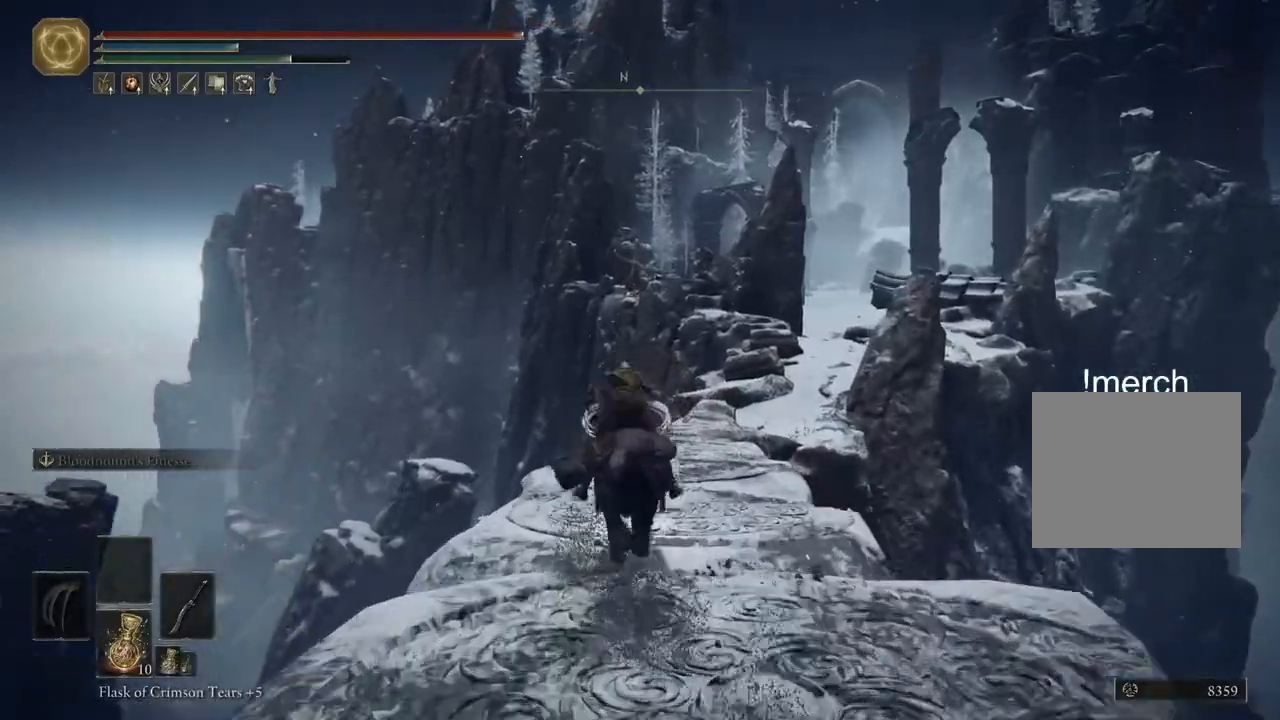
{"buttons": [], "left_stick": "up", "right_stick": "center", "events": [[267, "CIRCLE", "down"], [333, "CIRCLE", "up"]]}
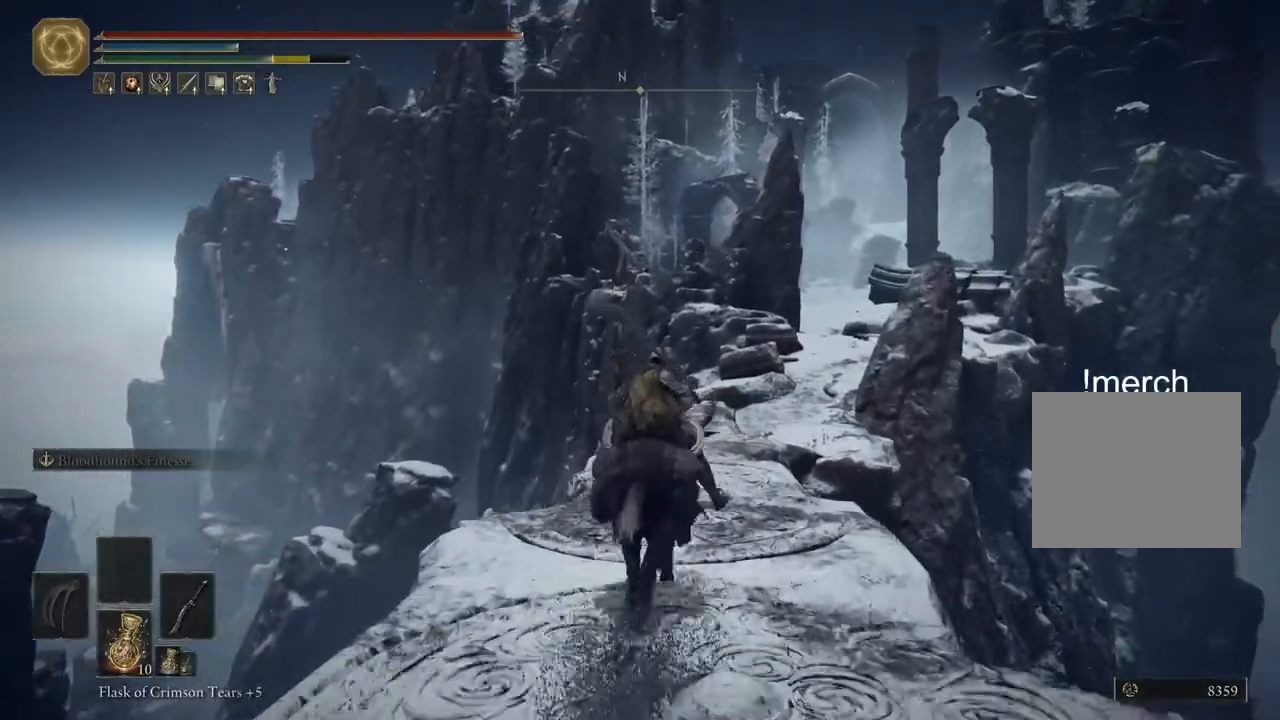
{"buttons": [], "left_stick": "up", "right_stick": "center", "events": []}
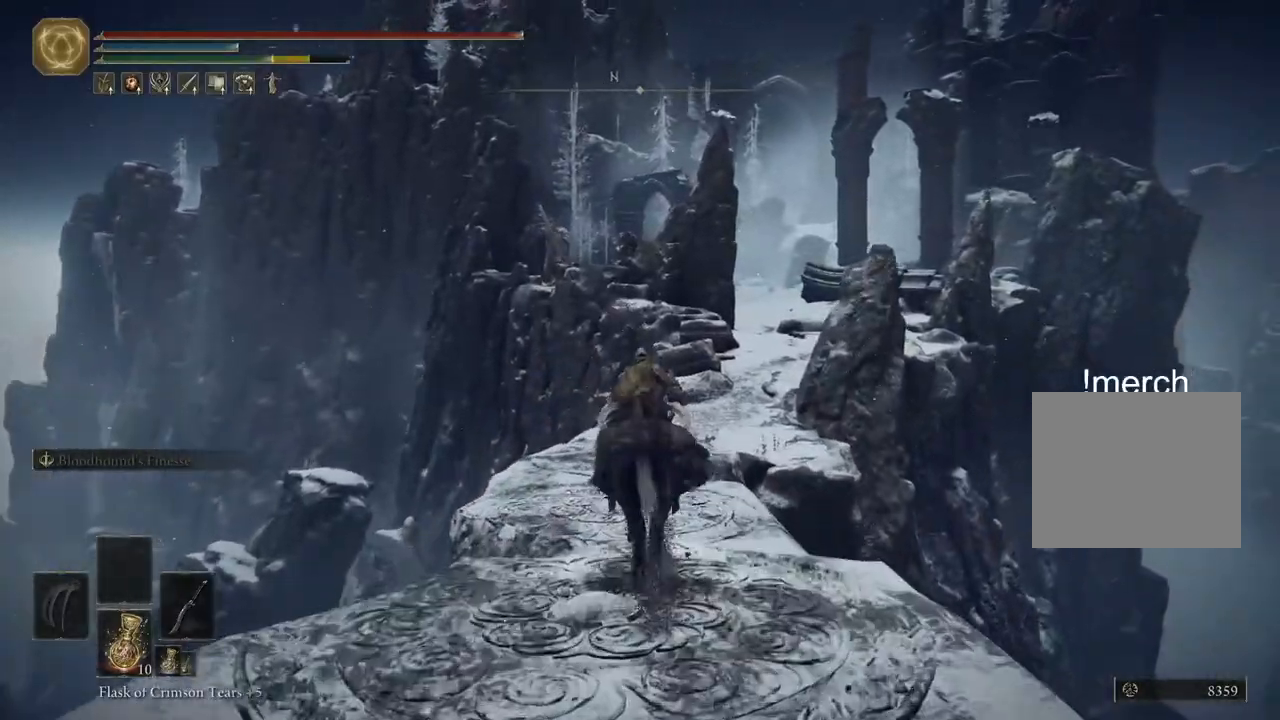
{"buttons": [], "left_stick": "up", "right_stick": "center", "events": []}
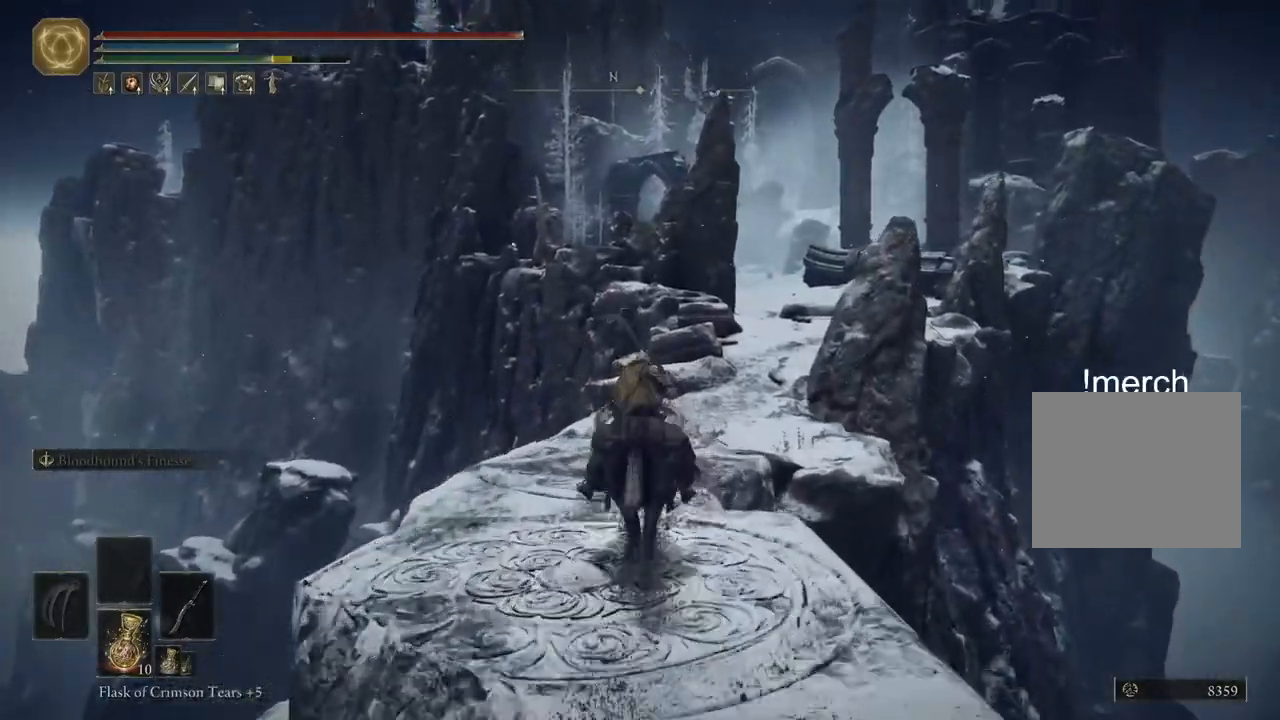
{"buttons": ["CIRCLE"], "left_stick": "up", "right_stick": "center", "events": [[500, "CIRCLE", "down"]]}
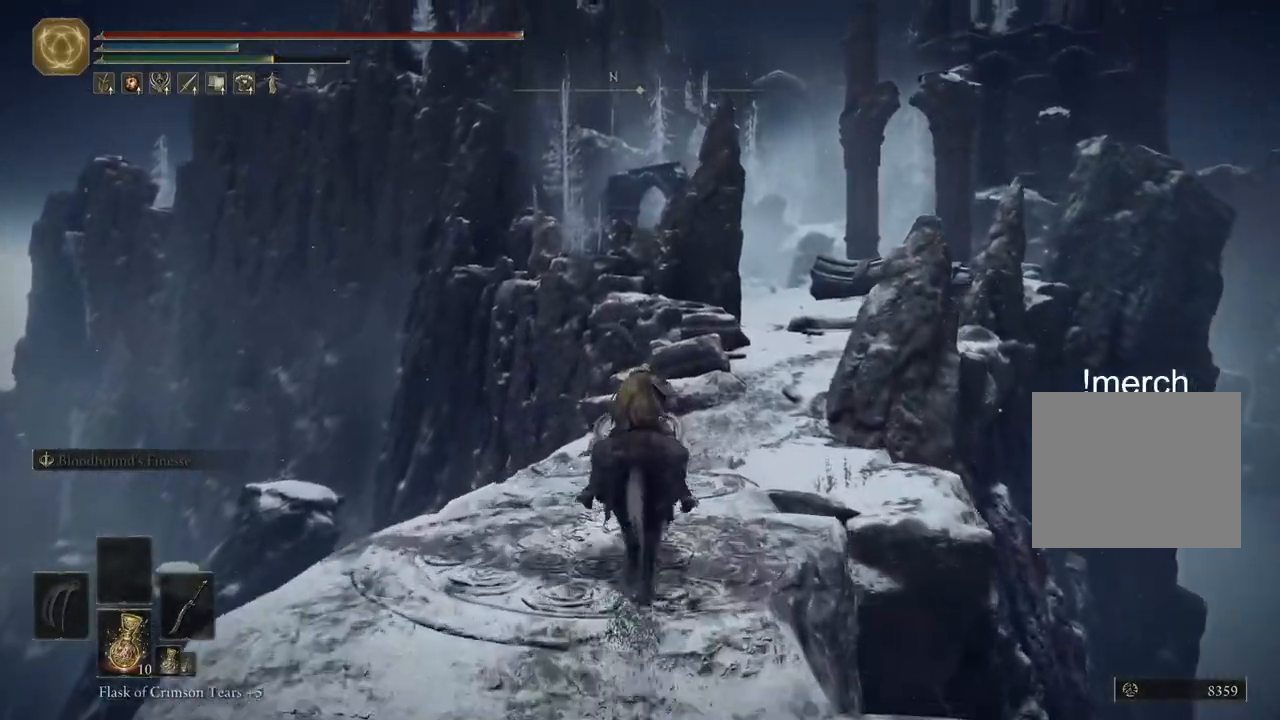
{"buttons": [], "left_stick": "up", "right_stick": "center", "events": [[67, "CIRCLE", "up"]]}
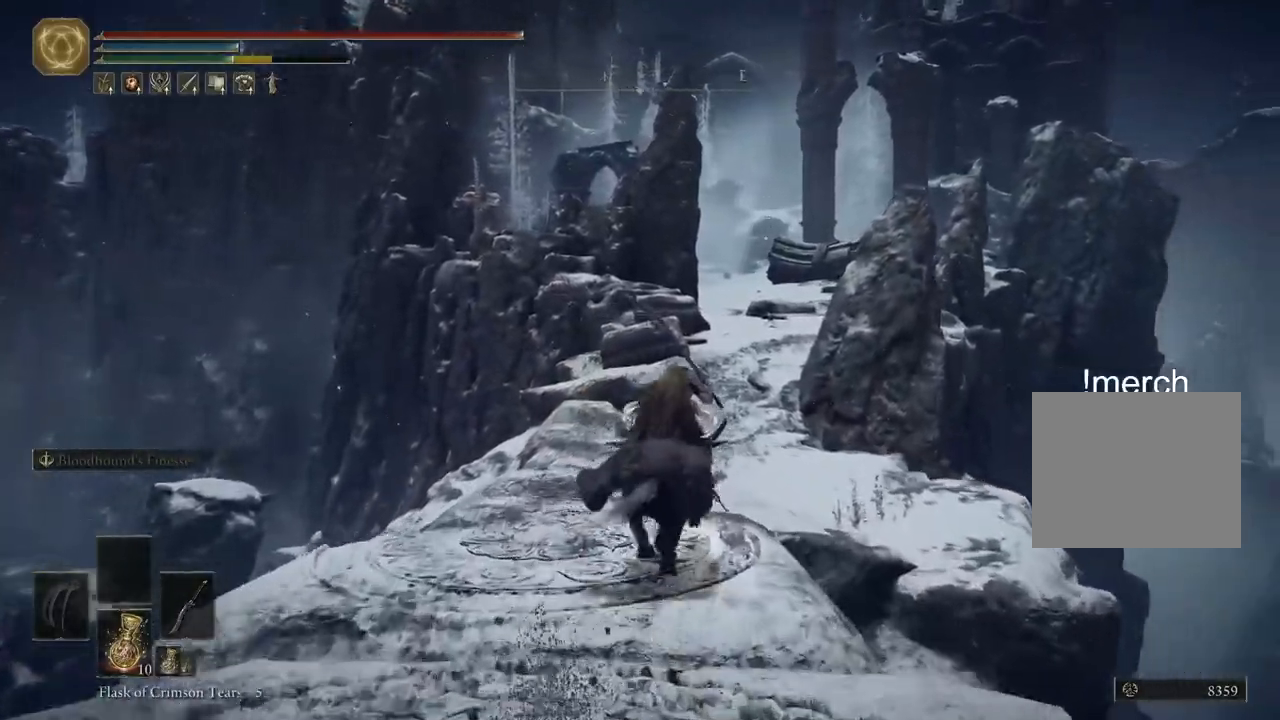
{"buttons": [], "left_stick": "up", "right_stick": "center", "events": []}
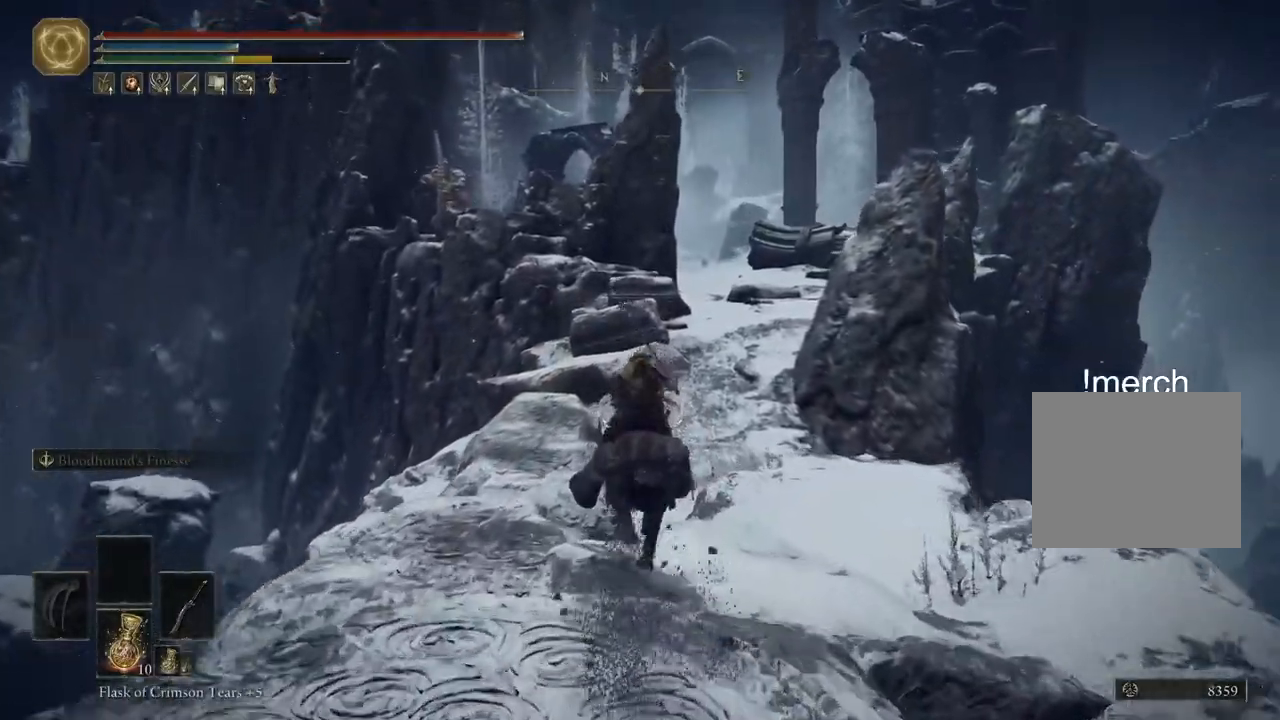
{"buttons": [], "left_stick": "up", "right_stick": "center", "events": [[217, "CIRCLE", "down"], [333, "CIRCLE", "up"]]}
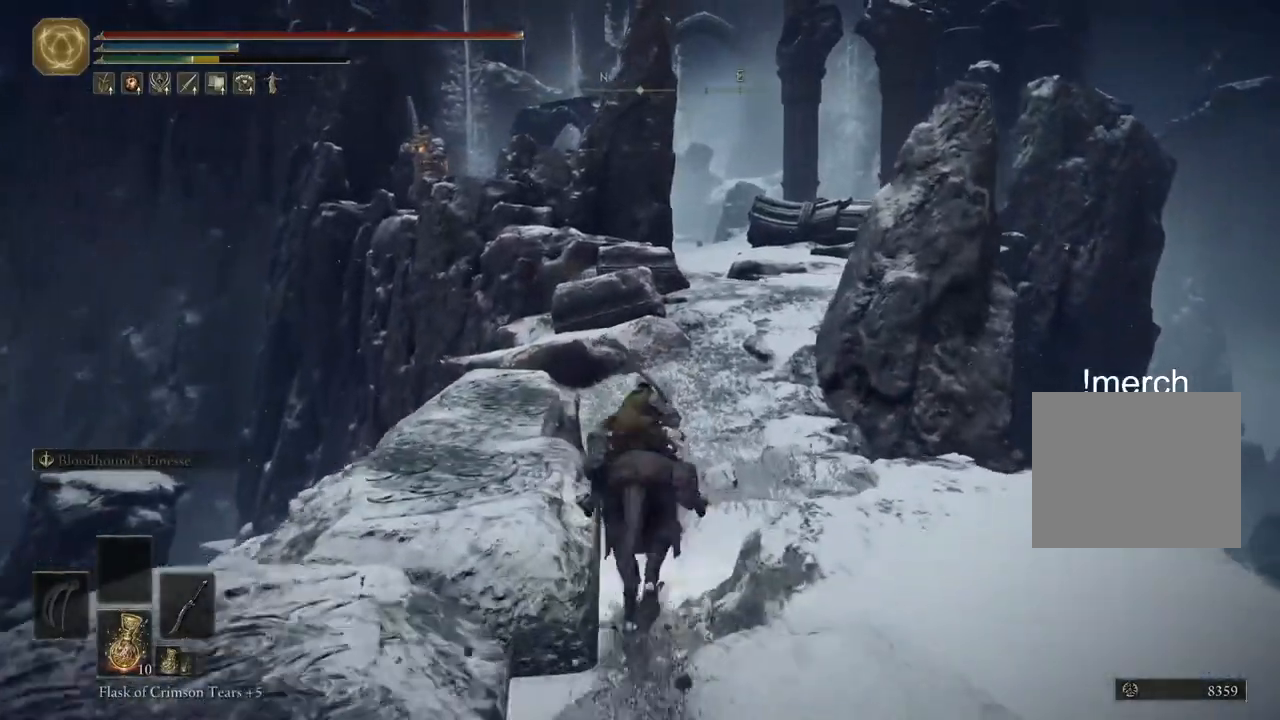
{"buttons": [], "left_stick": "up", "right_stick": "center", "events": []}